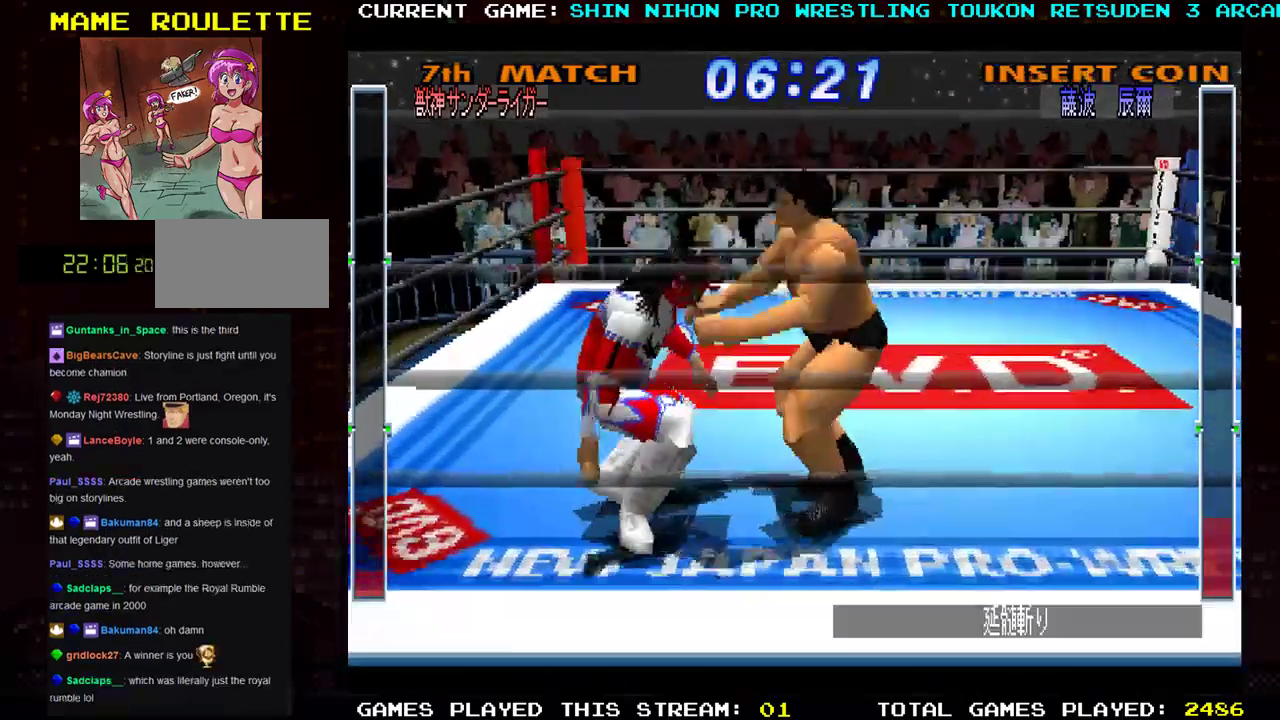
Gameplay with a controller (arcade stick); each line is a JSON object with the inputs held at the frame after it. "events" lists button and stick changes between this image and that frame as [ms after this image, input, new state], when the widget could be followed in between. Not read: L3 R3 other_buttons.
{"buttons": ["TRIANGLE"], "left_stick": "right", "events": [[433, "TRIANGLE", "down"]]}
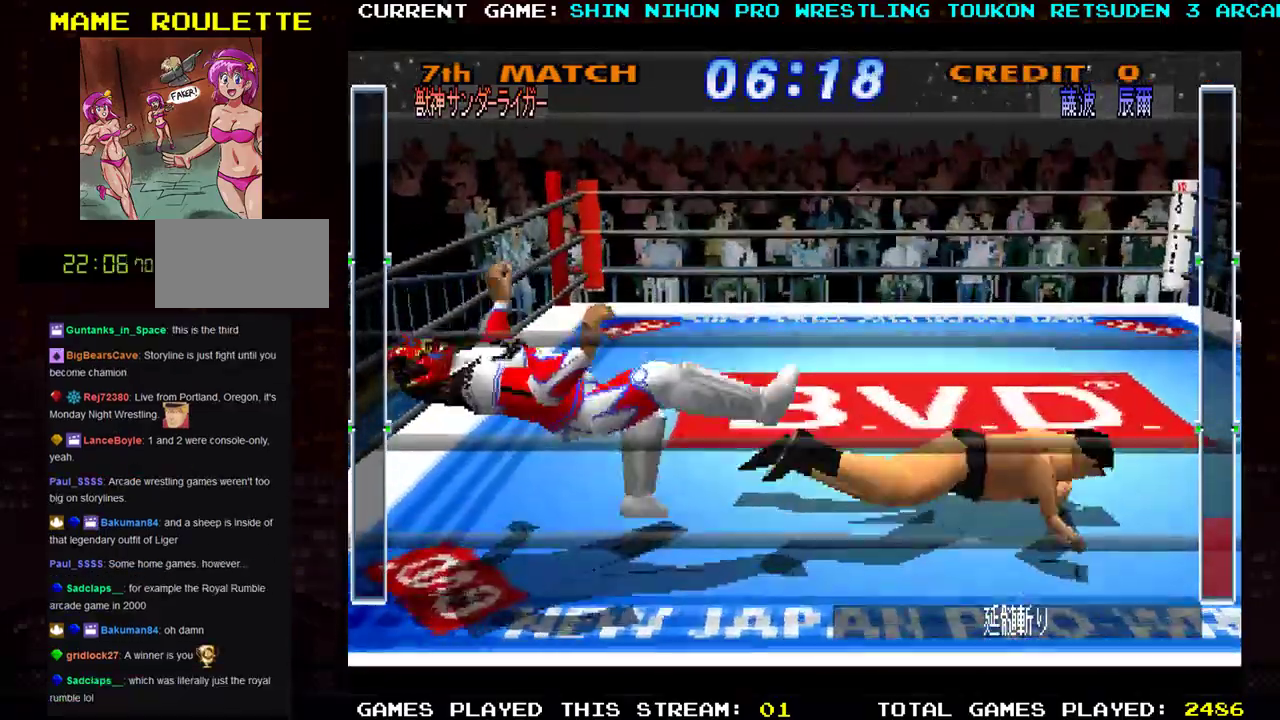
{"buttons": ["CROSS"], "left_stick": "center", "events": [[34, "TRIANGLE", "up"], [451, "CROSS", "down"], [484, "left_stick", "center"]]}
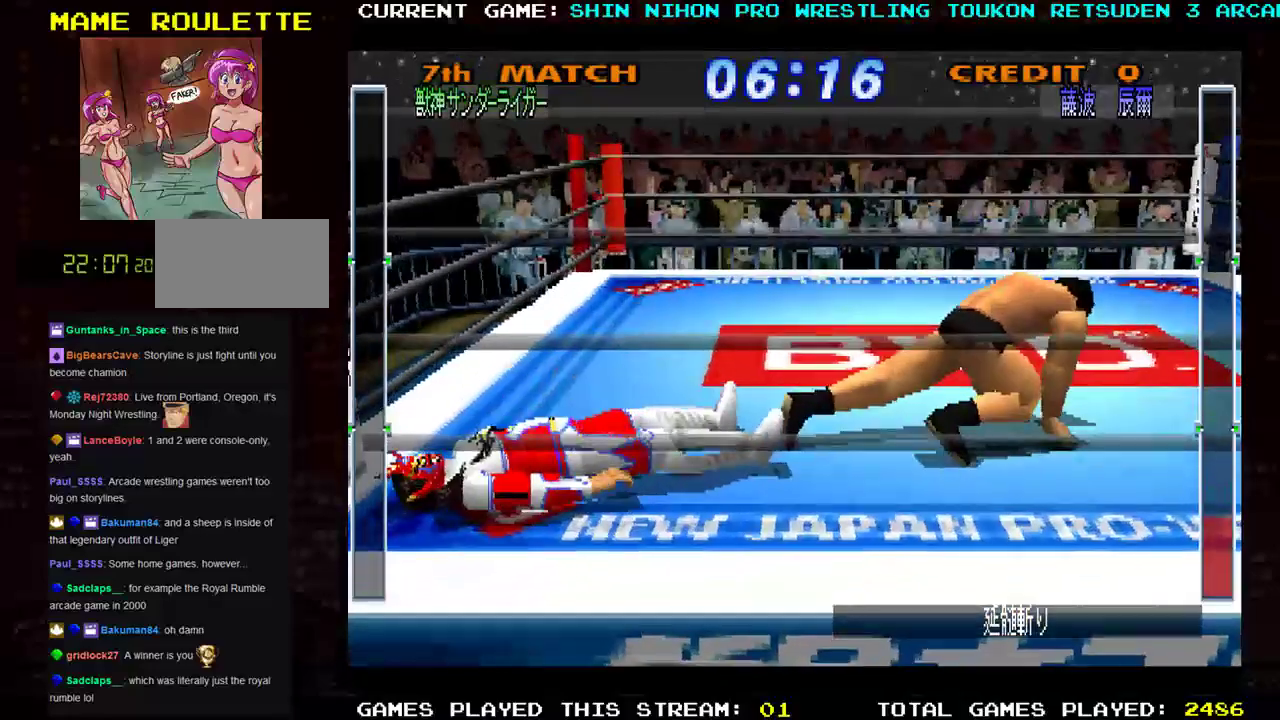
{"buttons": ["CROSS", "SQUARE"], "left_stick": "center", "events": [[33, "SQUARE", "down"], [133, "SQUARE", "up"], [133, "left_stick", "right"], [150, "R1", "down"], [167, "SQUARE", "down"], [200, "left_stick", "center"], [233, "TRIANGLE", "down"], [250, "SQUARE", "up"], [283, "TRIANGLE", "up"], [317, "R1", "up"], [317, "left_stick", "right"], [367, "R1", "down"], [367, "left_stick", "center"], [383, "TRIANGLE", "down"], [417, "SQUARE", "down"], [417, "TRIANGLE", "up"], [417, "left_stick", "left"], [450, "R1", "up"], [467, "left_stick", "center"]]}
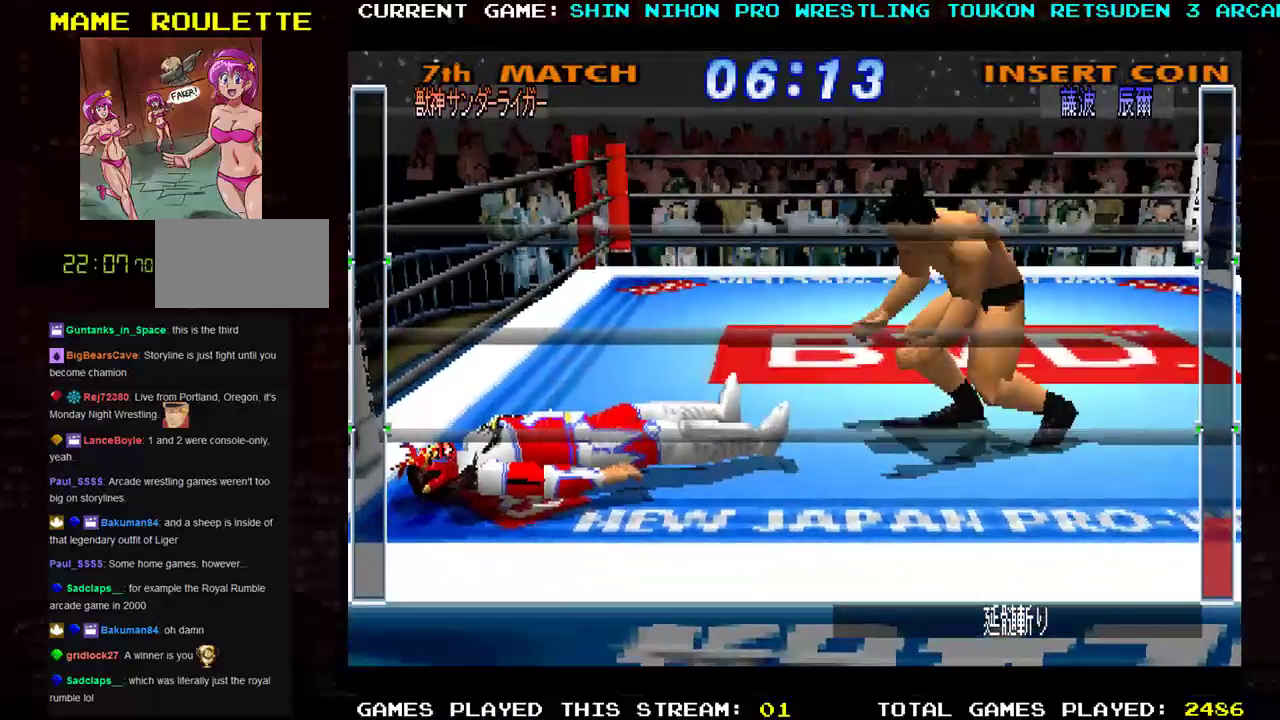
{"buttons": ["CROSS", "SQUARE", "TRIANGLE", "R1"], "left_stick": "center", "events": [[17, "CROSS", "up"], [17, "R1", "down"], [17, "TRIANGLE", "down"], [34, "SQUARE", "up"], [67, "SQUARE", "down"], [84, "left_stick", "left"], [117, "CROSS", "down"], [150, "CROSS", "up"], [150, "left_stick", "center"], [217, "CROSS", "down"], [250, "left_stick", "left"], [301, "SQUARE", "up"], [317, "left_stick", "center"], [351, "SQUARE", "down"], [384, "TRIANGLE", "up"], [401, "R1", "up"], [434, "R1", "down"], [451, "TRIANGLE", "down"]]}
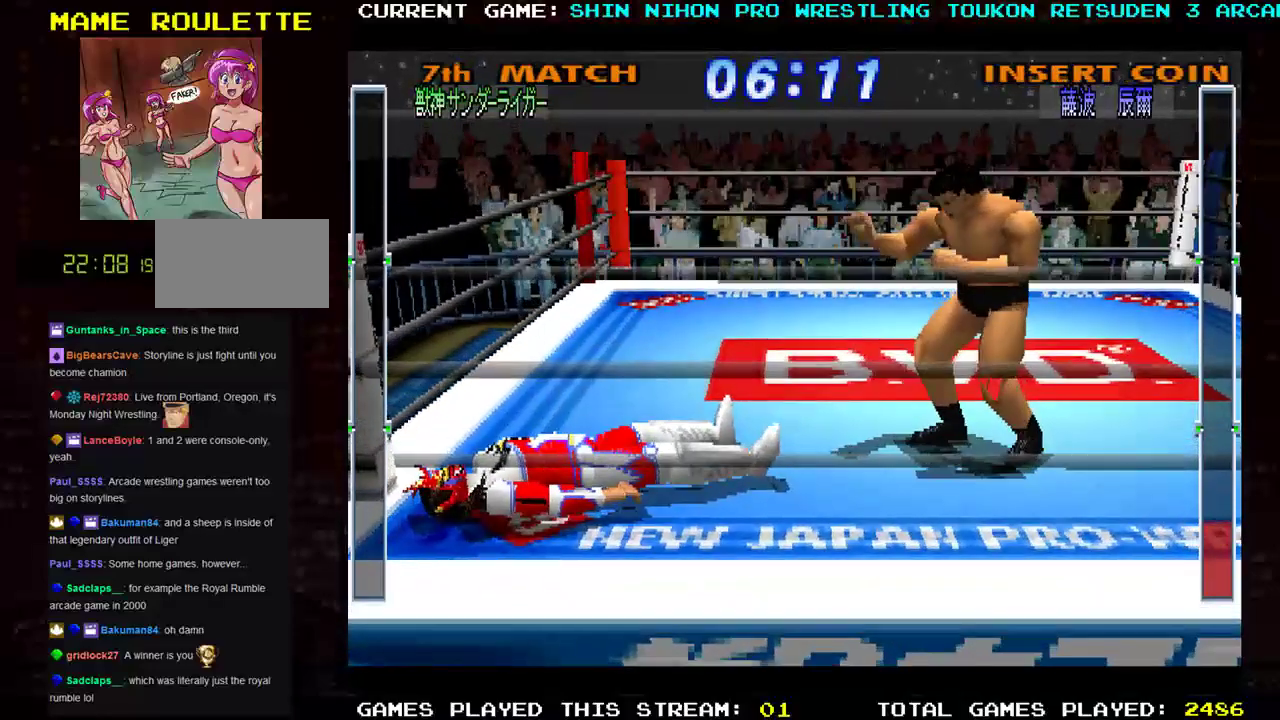
{"buttons": ["CROSS", "SQUARE", "TRIANGLE", "R1"], "left_stick": "left", "events": [[16, "TRIANGLE", "up"], [33, "R1", "up"], [83, "R1", "down"], [83, "TRIANGLE", "down"], [116, "SQUARE", "up"], [116, "left_stick", "left"], [167, "SQUARE", "down"], [167, "TRIANGLE", "up"], [167, "left_stick", "center"], [183, "R1", "up"], [233, "R1", "down"], [233, "TRIANGLE", "down"], [300, "SQUARE", "up"], [300, "left_stick", "left"], [317, "SQUARE", "down"], [350, "R1", "up"], [350, "TRIANGLE", "up"], [350, "left_stick", "center"], [400, "R1", "down"], [417, "TRIANGLE", "down"], [450, "SQUARE", "up"], [484, "SQUARE", "down"], [500, "left_stick", "left"]]}
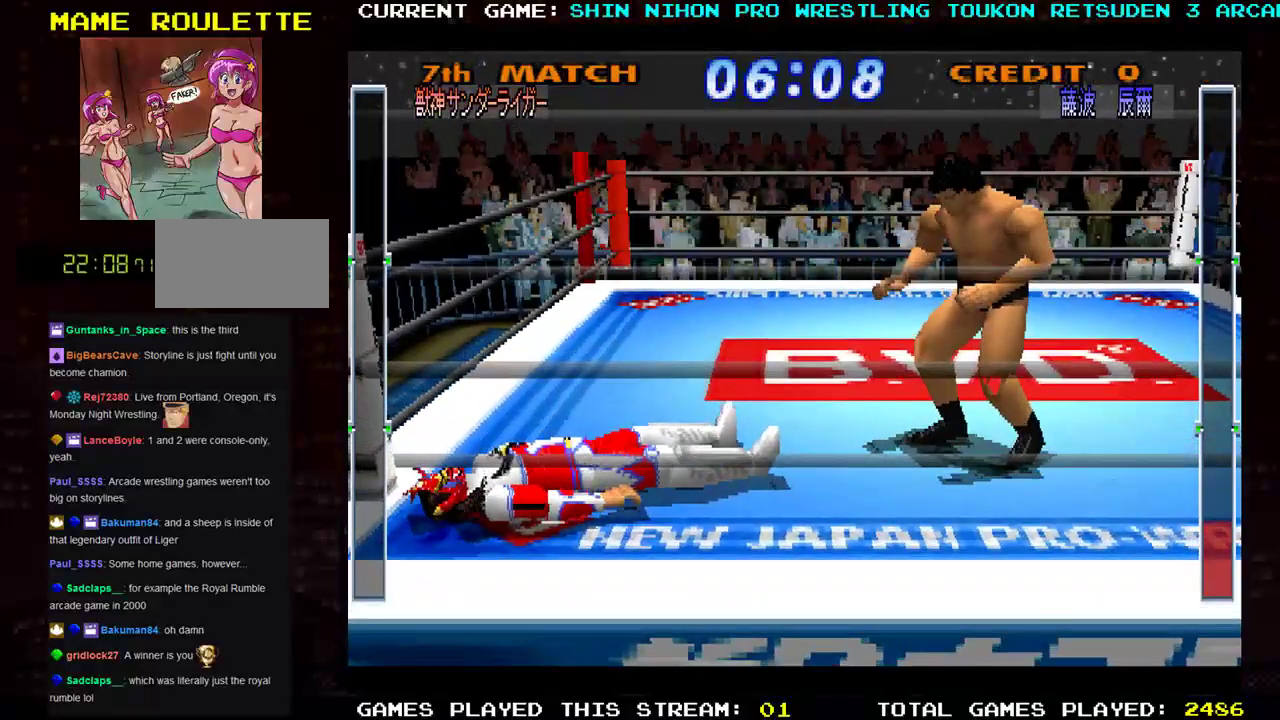
{"buttons": ["CROSS", "SQUARE"], "left_stick": "right", "events": [[17, "R1", "up"], [17, "TRIANGLE", "up"], [50, "R1", "down"], [50, "TRIANGLE", "down"], [84, "left_stick", "right"], [117, "SQUARE", "up"], [150, "SQUARE", "down"], [150, "left_stick", "center"], [167, "TRIANGLE", "up"], [200, "R1", "up"], [200, "left_stick", "left"], [217, "R1", "down"], [217, "TRIANGLE", "down"], [250, "left_stick", "center"], [267, "CROSS", "up"], [267, "SQUARE", "up"], [301, "CROSS", "down"], [301, "SQUARE", "down"], [334, "R1", "up"], [334, "TRIANGLE", "up"], [384, "R1", "down"], [384, "TRIANGLE", "down"], [384, "left_stick", "left"], [434, "CROSS", "up"], [434, "SQUARE", "up"], [451, "CROSS", "down"], [451, "SQUARE", "down"], [484, "R1", "up"], [484, "TRIANGLE", "up"], [484, "left_stick", "right"]]}
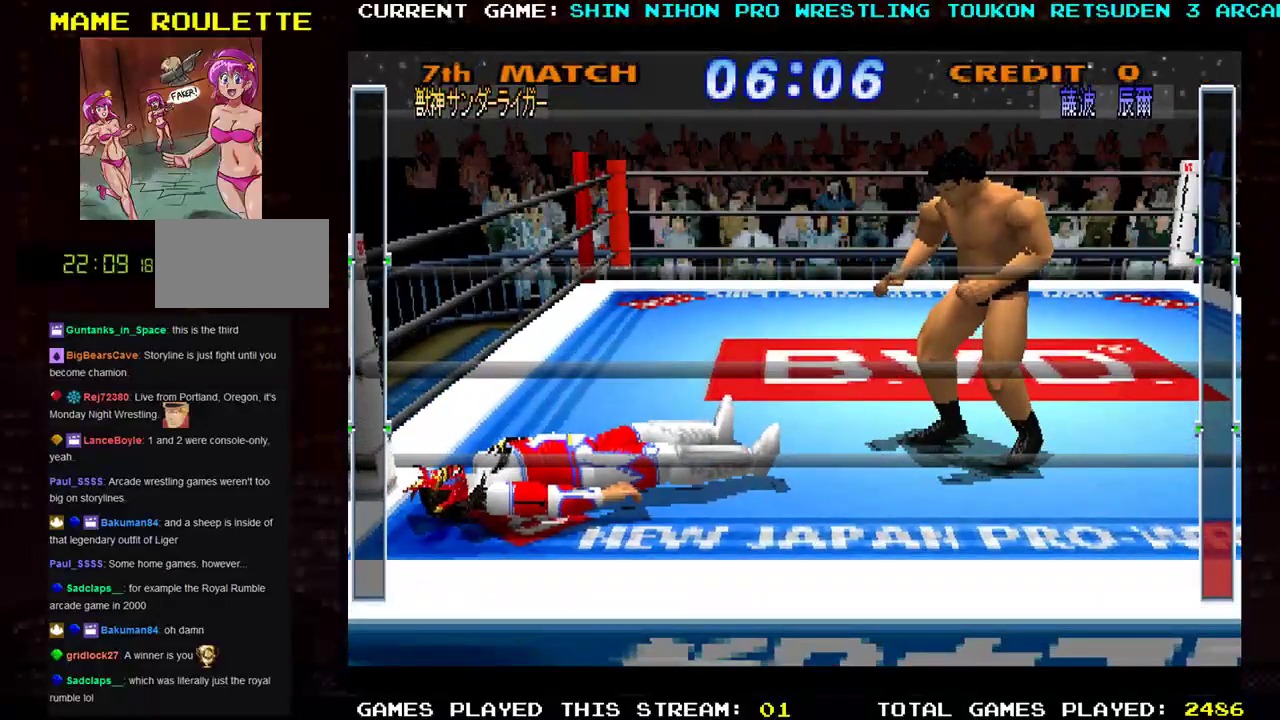
{"buttons": ["CROSS", "SQUARE", "R1"], "left_stick": "right", "events": [[50, "R1", "down"], [50, "TRIANGLE", "down"], [50, "left_stick", "center"], [117, "left_stick", "left"], [150, "TRIANGLE", "up"], [167, "R1", "up"], [167, "left_stick", "center"], [217, "R1", "down"], [217, "TRIANGLE", "down"], [217, "left_stick", "right"], [267, "SQUARE", "up"], [284, "left_stick", "center"], [317, "SQUARE", "down"], [334, "TRIANGLE", "up"], [367, "TRIANGLE", "down"], [417, "SQUARE", "up"], [434, "left_stick", "right"], [484, "SQUARE", "down"], [501, "TRIANGLE", "up"]]}
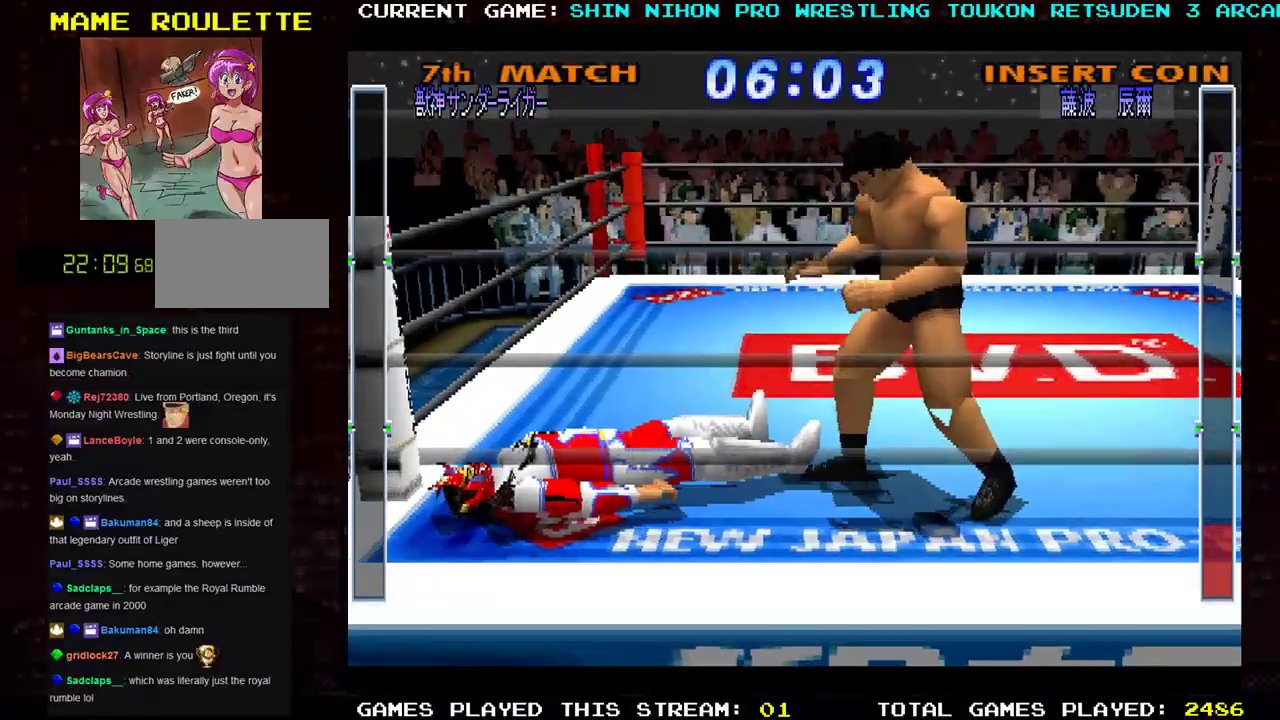
{"buttons": ["CROSS", "SQUARE"], "left_stick": "left", "events": [[50, "TRIANGLE", "down"], [50, "left_stick", "left"], [83, "CROSS", "up"], [100, "SQUARE", "up"], [133, "CROSS", "down"], [150, "SQUARE", "down"], [150, "TRIANGLE", "up"], [150, "left_stick", "right"], [166, "R1", "up"], [216, "R1", "down"], [216, "TRIANGLE", "down"], [233, "SQUARE", "up"], [250, "left_stick", "left"], [283, "R1", "up"], [283, "TRIANGLE", "up"], [300, "SQUARE", "down"], [333, "left_stick", "right"], [383, "R1", "down"], [383, "TRIANGLE", "down"], [433, "SQUARE", "up"], [450, "R1", "up"], [450, "TRIANGLE", "up"], [467, "SQUARE", "down"], [467, "left_stick", "left"]]}
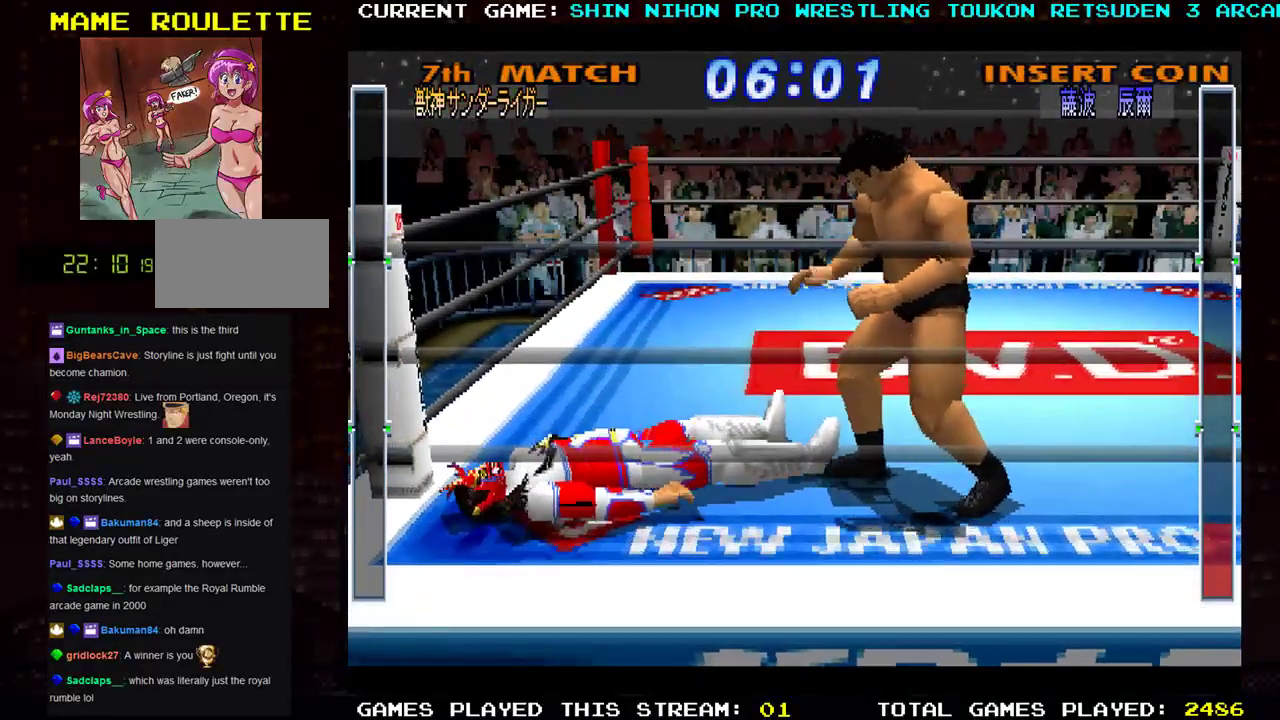
{"buttons": ["CROSS", "SQUARE"], "left_stick": "right", "events": [[50, "R1", "down"], [50, "TRIANGLE", "down"], [67, "SQUARE", "up"], [67, "left_stick", "right"], [117, "SQUARE", "down"], [150, "TRIANGLE", "up"], [167, "R1", "up"], [167, "left_stick", "left"], [184, "CROSS", "up"], [184, "R1", "down"], [184, "TRIANGLE", "down"], [284, "left_stick", "right"], [300, "CROSS", "down"], [300, "TRIANGLE", "up"], [317, "R1", "up"], [334, "left_stick", "center"], [350, "R1", "down"], [367, "TRIANGLE", "down"], [384, "left_stick", "left"], [400, "SQUARE", "up"], [467, "SQUARE", "down"], [467, "TRIANGLE", "up"], [484, "R1", "up"], [484, "left_stick", "right"]]}
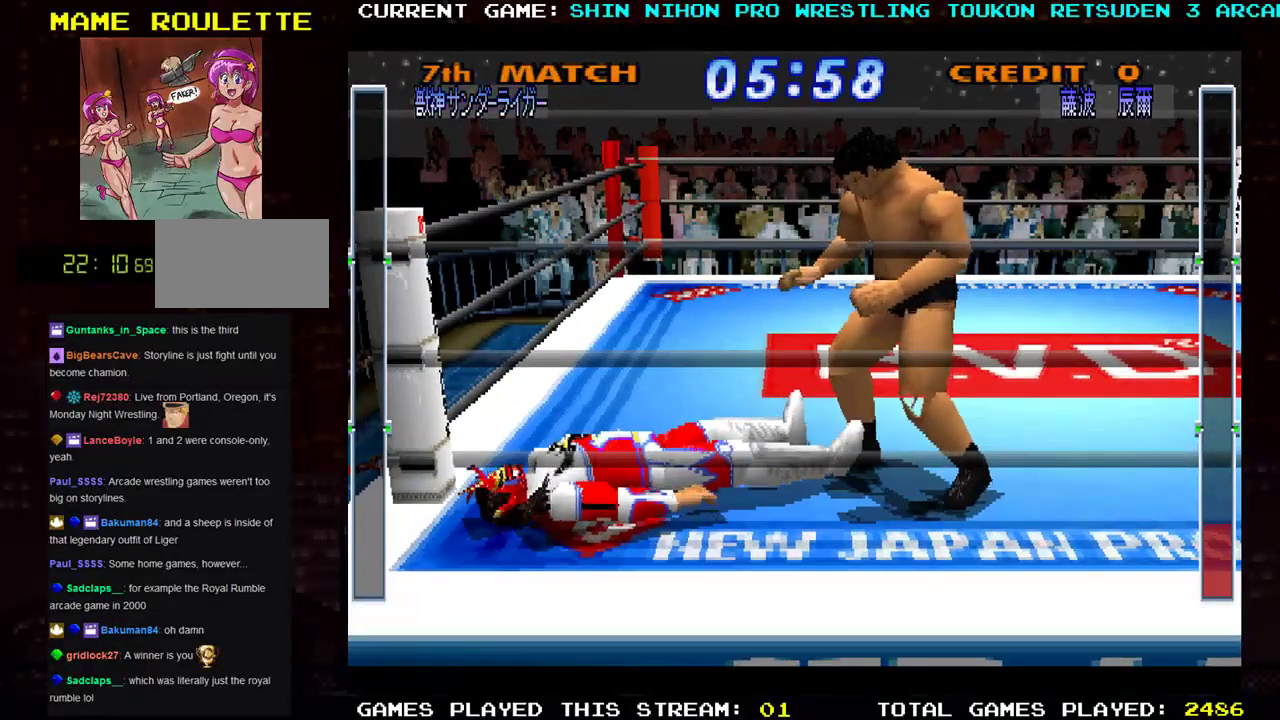
{"buttons": ["CROSS", "SQUARE", "TRIANGLE", "R1"], "left_stick": "left", "events": [[33, "R1", "down"], [33, "TRIANGLE", "down"], [50, "left_stick", "center"], [66, "SQUARE", "up"], [100, "left_stick", "left"], [116, "TRIANGLE", "up"], [133, "R1", "up"], [133, "SQUARE", "down"], [150, "left_stick", "center"], [200, "R1", "down"], [200, "TRIANGLE", "down"], [200, "left_stick", "right"], [216, "SQUARE", "up"], [283, "CROSS", "up"], [283, "SQUARE", "down"], [283, "TRIANGLE", "up"], [283, "left_stick", "left"], [367, "TRIANGLE", "down"], [400, "left_stick", "right"], [433, "CROSS", "down"], [450, "left_stick", "center"], [483, "TRIANGLE", "up"], [500, "TRIANGLE", "down"], [500, "left_stick", "left"]]}
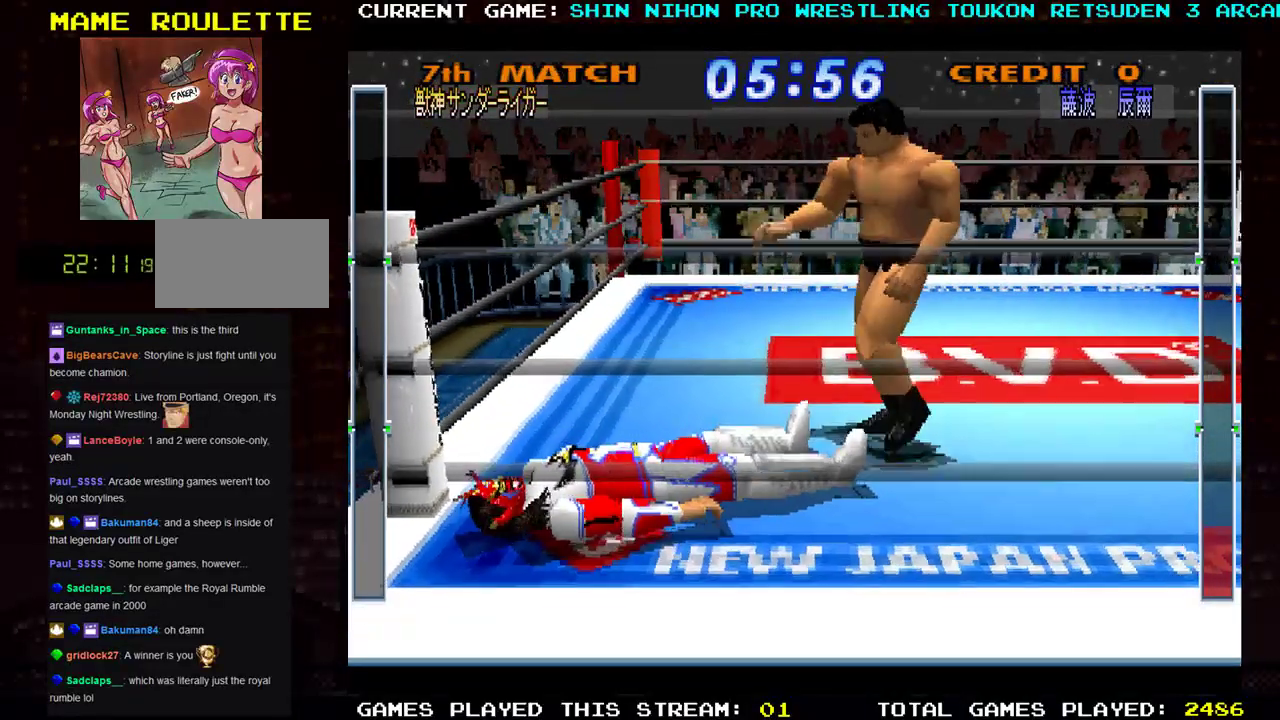
{"buttons": ["CROSS", "SQUARE"], "left_stick": "center", "events": [[50, "CROSS", "up"], [50, "SQUARE", "up"], [100, "CROSS", "down"], [100, "SQUARE", "down"], [100, "TRIANGLE", "up"], [117, "left_stick", "right"], [167, "TRIANGLE", "down"], [200, "left_stick", "left"], [217, "CROSS", "up"], [217, "SQUARE", "up"], [250, "SQUARE", "down"], [267, "CROSS", "down"], [267, "left_stick", "center"], [284, "R1", "up"], [284, "TRIANGLE", "up"], [317, "left_stick", "right"], [334, "R1", "down"], [334, "TRIANGLE", "down"], [434, "left_stick", "left"], [450, "TRIANGLE", "up"], [467, "R1", "up"], [501, "left_stick", "center"]]}
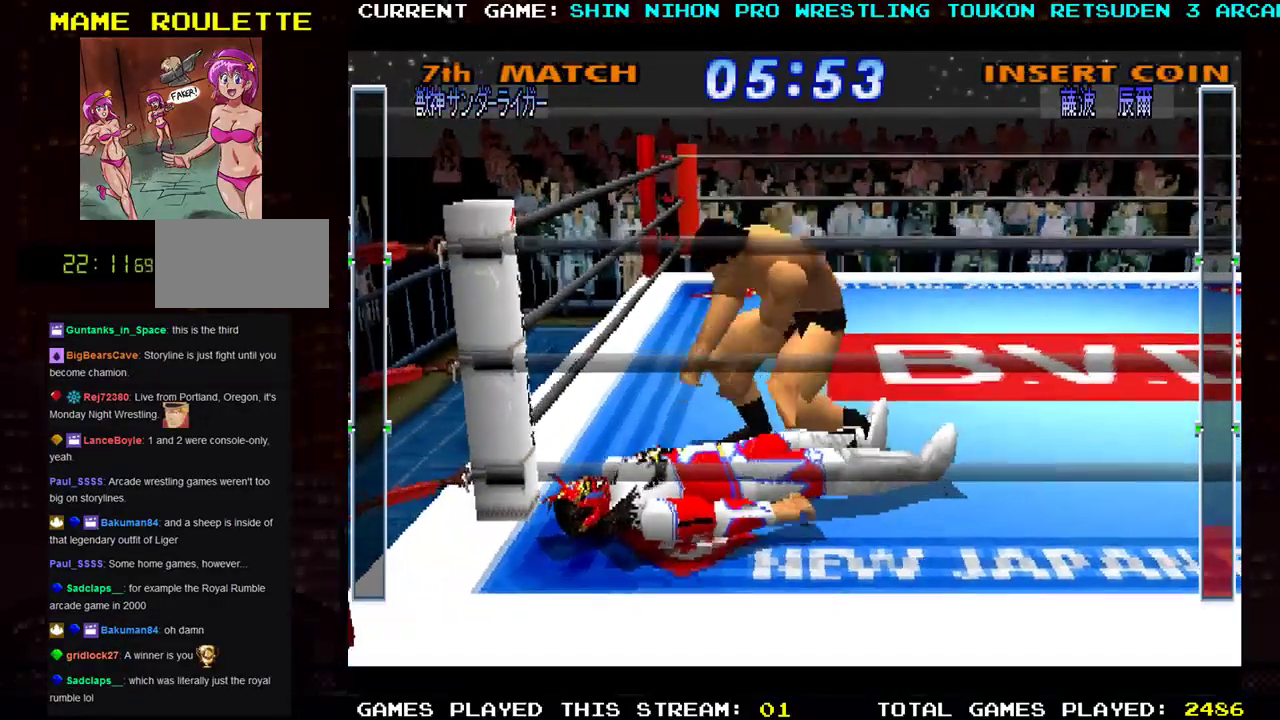
{"buttons": ["CROSS", "SQUARE"], "left_stick": "right", "events": [[16, "R1", "down"], [16, "TRIANGLE", "down"], [50, "left_stick", "right"], [116, "TRIANGLE", "up"], [133, "R1", "up"], [150, "left_stick", "left"], [166, "R1", "down"], [183, "TRIANGLE", "down"], [216, "left_stick", "center"], [233, "SQUARE", "up"], [266, "left_stick", "right"], [283, "SQUARE", "down"], [333, "TRIANGLE", "up"], [350, "TRIANGLE", "down"], [367, "left_stick", "left"], [400, "CROSS", "up"], [400, "SQUARE", "up"], [467, "CROSS", "down"], [467, "SQUARE", "down"], [483, "left_stick", "right"], [500, "R1", "up"], [500, "TRIANGLE", "up"]]}
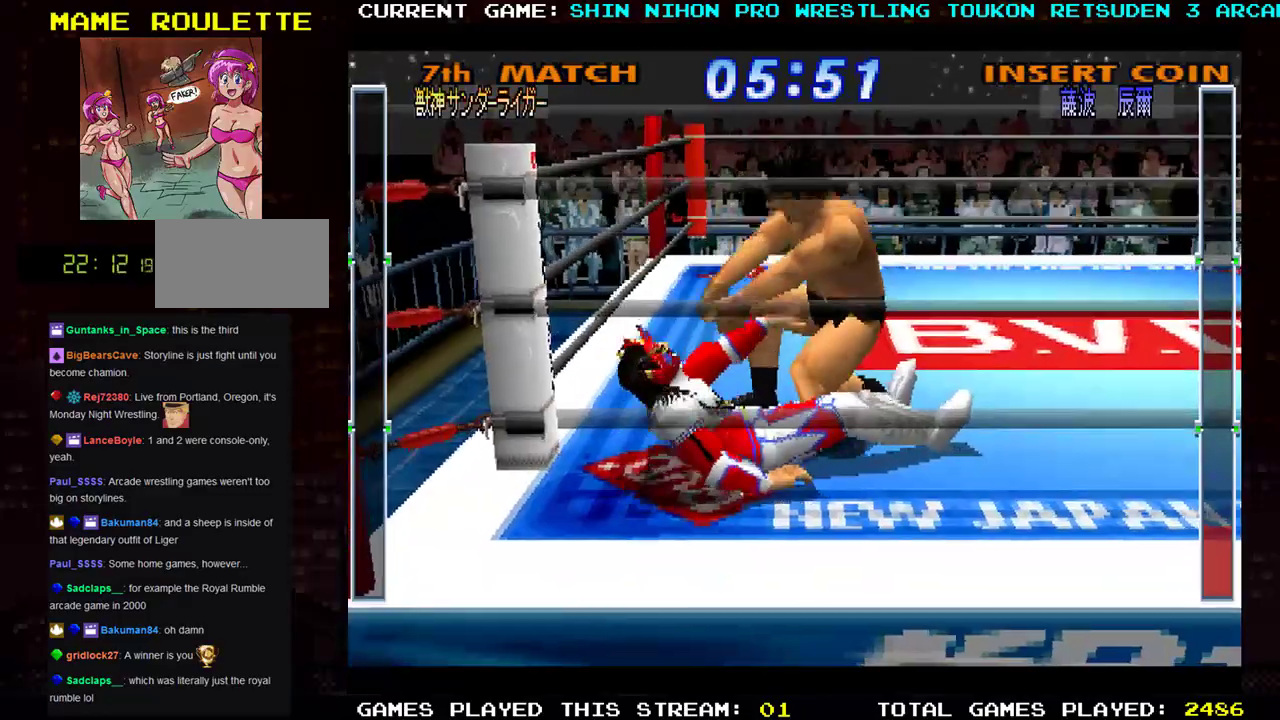
{"buttons": ["CROSS", "SQUARE", "R1"], "left_stick": "center", "events": [[17, "R1", "down"], [33, "TRIANGLE", "down"], [50, "left_stick", "center"], [67, "CROSS", "up"], [67, "SQUARE", "up"], [100, "left_stick", "left"], [133, "CROSS", "down"], [133, "SQUARE", "down"], [150, "TRIANGLE", "up"], [167, "R1", "up"], [184, "R1", "down"], [200, "TRIANGLE", "down"], [200, "left_stick", "right"], [300, "left_stick", "left"], [317, "TRIANGLE", "up"], [334, "R1", "up"], [367, "R1", "down"], [384, "TRIANGLE", "down"], [384, "left_stick", "center"], [434, "left_stick", "right"], [501, "TRIANGLE", "up"], [501, "left_stick", "center"]]}
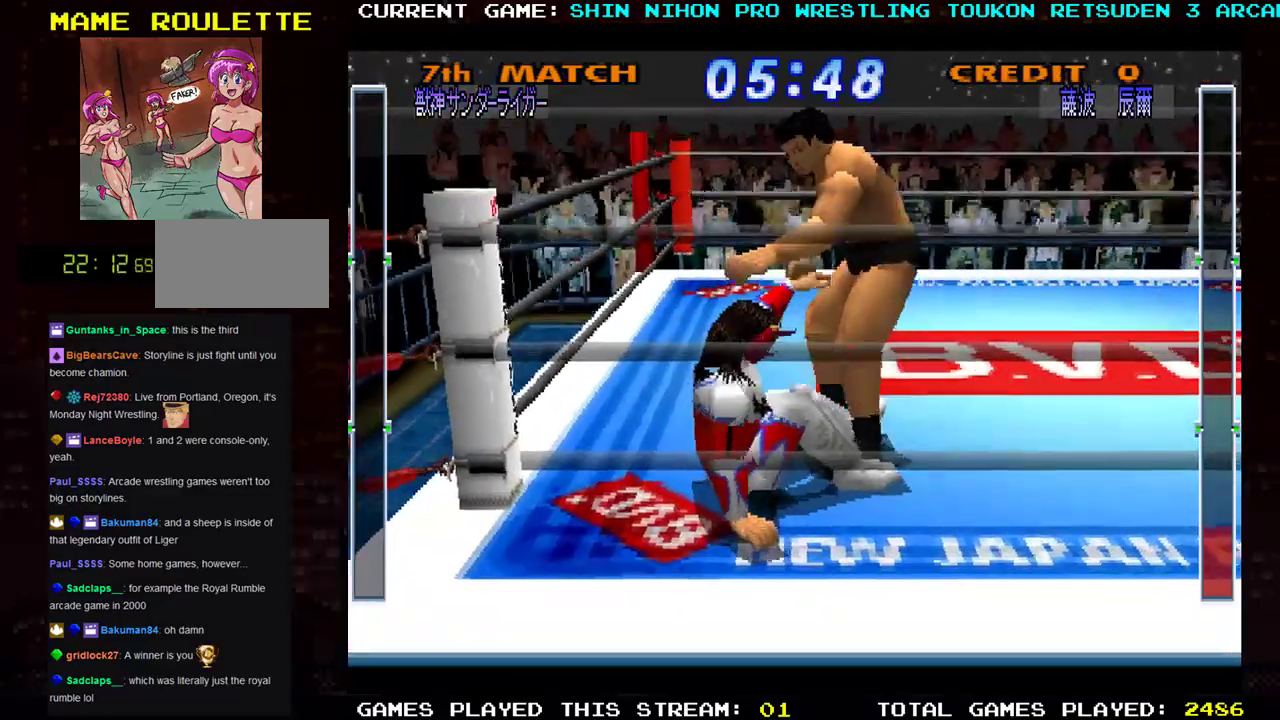
{"buttons": ["SQUARE", "TRIANGLE", "R1"], "left_stick": "up", "events": [[66, "TRIANGLE", "down"], [66, "left_stick", "left"], [166, "TRIANGLE", "up"], [166, "left_stick", "center"], [200, "R1", "up"], [233, "R1", "down"], [250, "TRIANGLE", "down"], [333, "TRIANGLE", "up"], [367, "left_stick", "up"], [417, "CROSS", "up"], [417, "TRIANGLE", "down"]]}
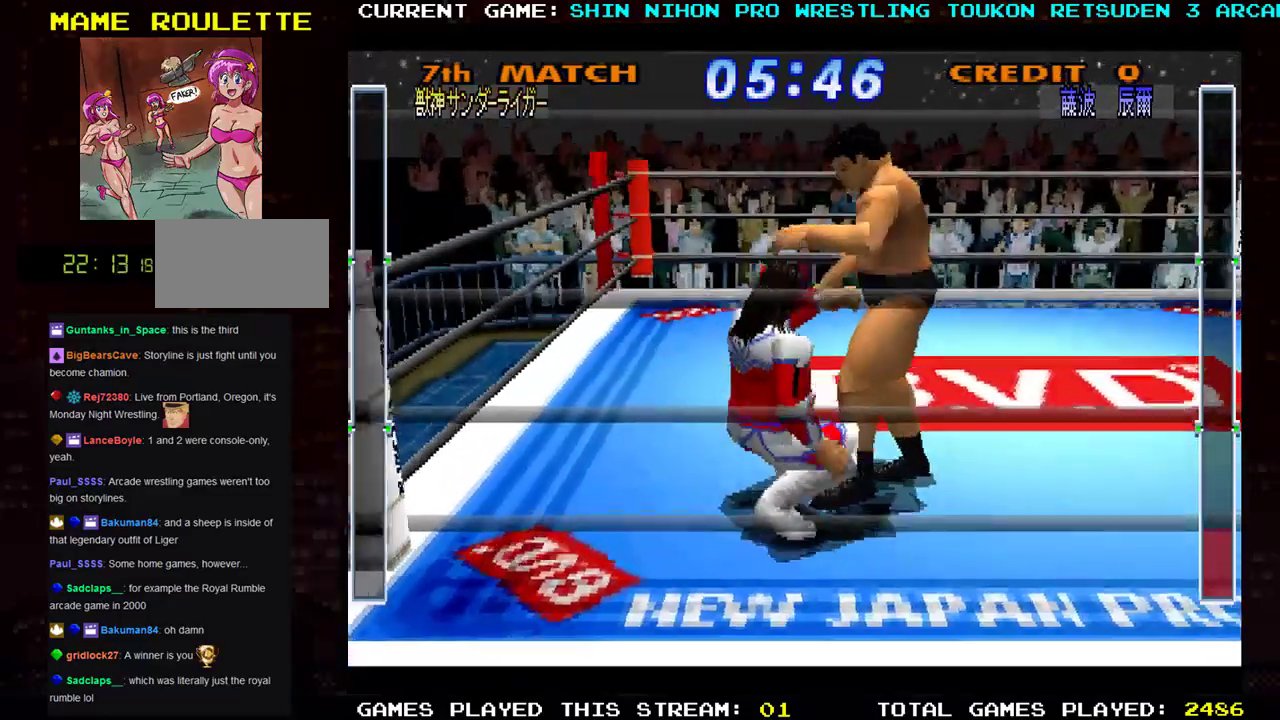
{"buttons": ["TRIANGLE", "R1"], "left_stick": "up-right", "events": [[17, "TRIANGLE", "up"], [33, "R1", "up"], [83, "TRIANGLE", "down"], [100, "R1", "down"], [134, "left_stick", "up-right"], [200, "TRIANGLE", "up"], [217, "R1", "up"], [267, "TRIANGLE", "down"], [284, "R1", "down"], [367, "R1", "up"], [367, "TRIANGLE", "up"], [450, "R1", "down"], [450, "TRIANGLE", "down"], [467, "SQUARE", "up"]]}
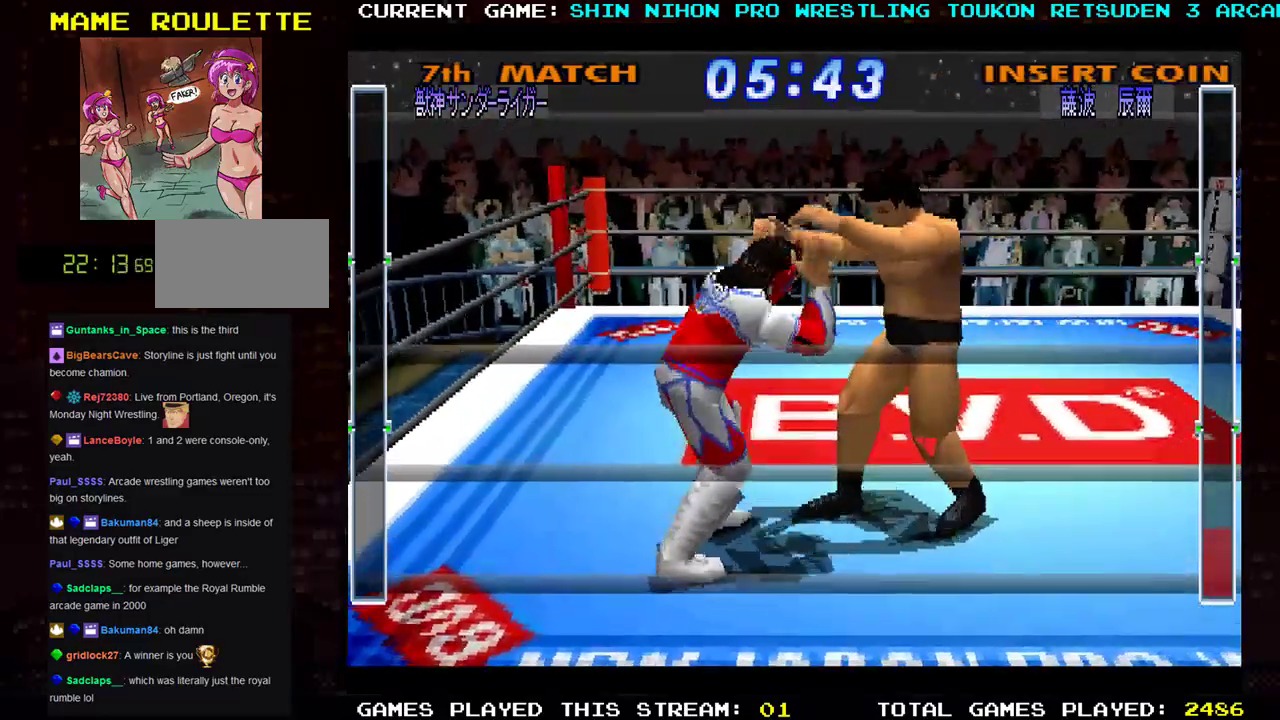
{"buttons": ["SQUARE", "TRIANGLE", "R1"], "left_stick": "up-right", "events": [[33, "SQUARE", "down"], [50, "R1", "up"], [50, "TRIANGLE", "up"], [133, "R1", "down"], [133, "TRIANGLE", "down"], [233, "R1", "up"], [233, "TRIANGLE", "up"], [300, "R1", "down"], [300, "TRIANGLE", "down"], [383, "TRIANGLE", "up"], [417, "R1", "up"], [450, "R1", "down"], [467, "TRIANGLE", "down"]]}
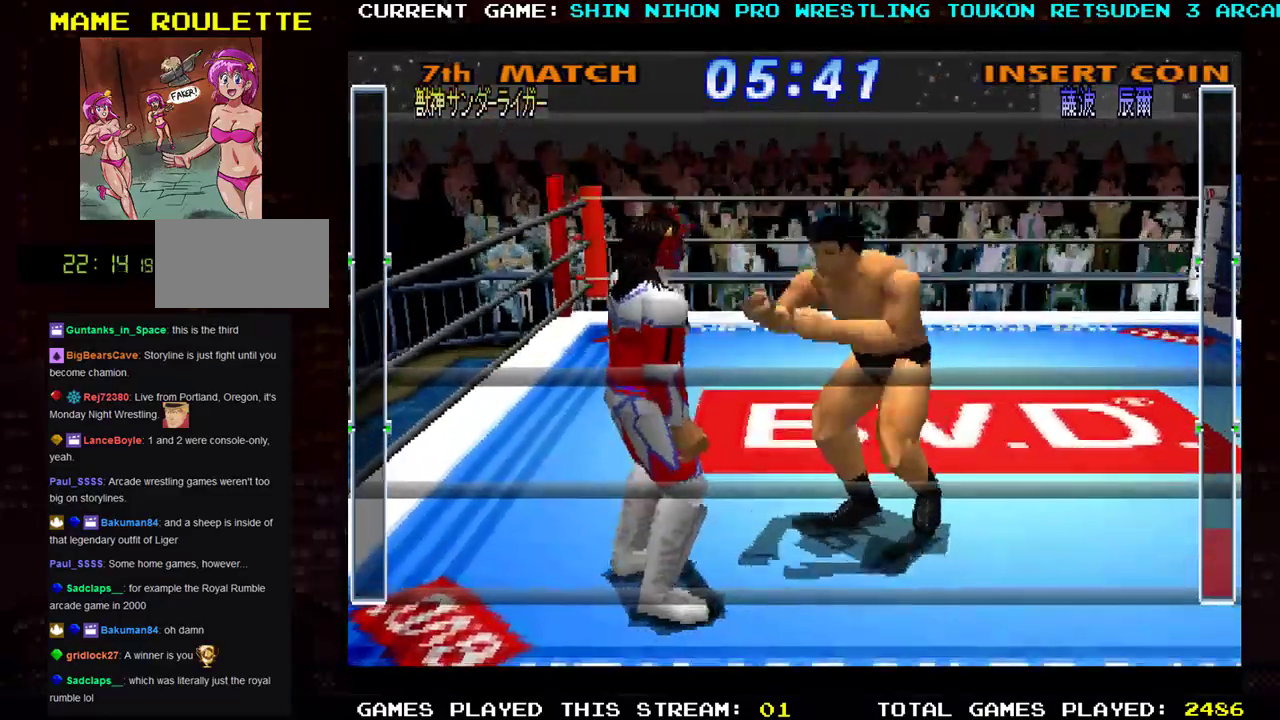
{"buttons": ["SQUARE", "TRIANGLE", "R1"], "left_stick": "up-right", "events": [[50, "R1", "up"], [67, "TRIANGLE", "up"], [117, "TRIANGLE", "down"], [150, "R1", "down"], [234, "R1", "up"], [234, "TRIANGLE", "up"], [284, "TRIANGLE", "down"], [300, "R1", "down"], [334, "SQUARE", "up"], [367, "SQUARE", "down"], [417, "R1", "up"], [434, "TRIANGLE", "up"], [484, "R1", "down"], [484, "TRIANGLE", "down"]]}
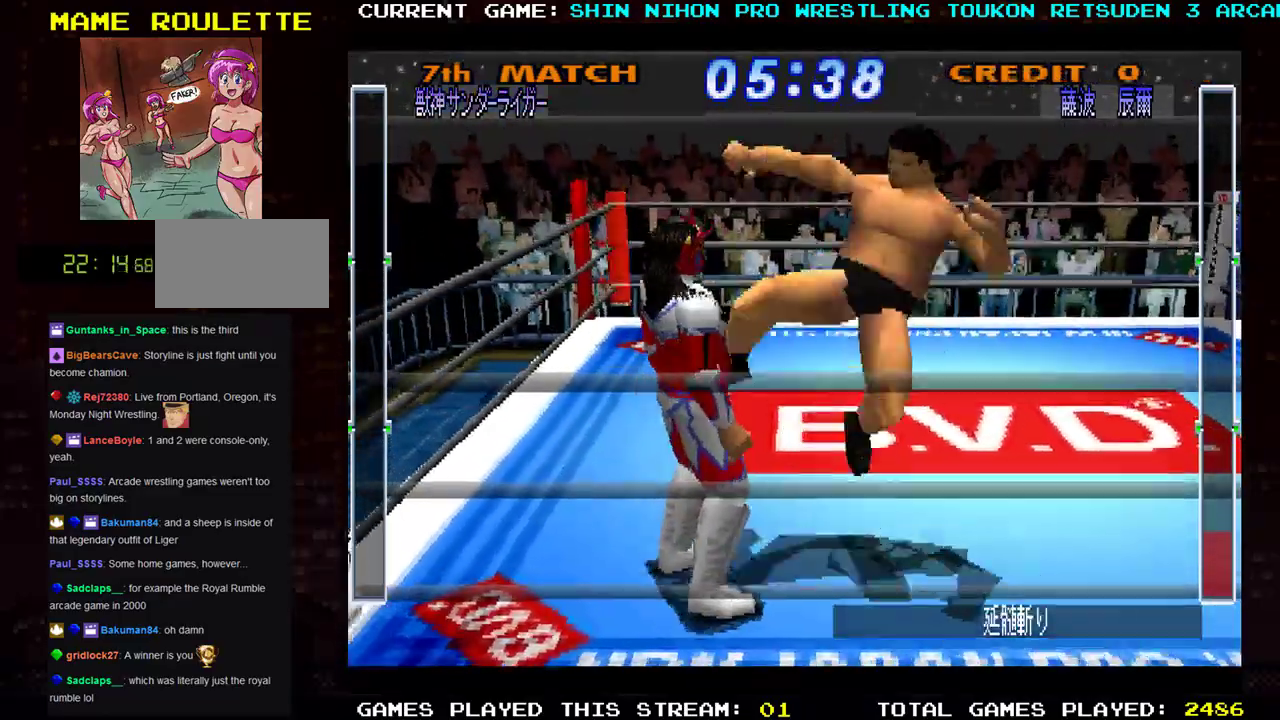
{"buttons": ["SQUARE"], "left_stick": "up-right", "events": [[116, "R1", "up"], [116, "TRIANGLE", "up"], [183, "R1", "down"], [183, "TRIANGLE", "down"], [300, "R1", "up"], [317, "TRIANGLE", "up"], [350, "TRIANGLE", "down"], [383, "R1", "down"], [383, "SQUARE", "up"], [467, "SQUARE", "down"], [483, "R1", "up"], [483, "TRIANGLE", "up"]]}
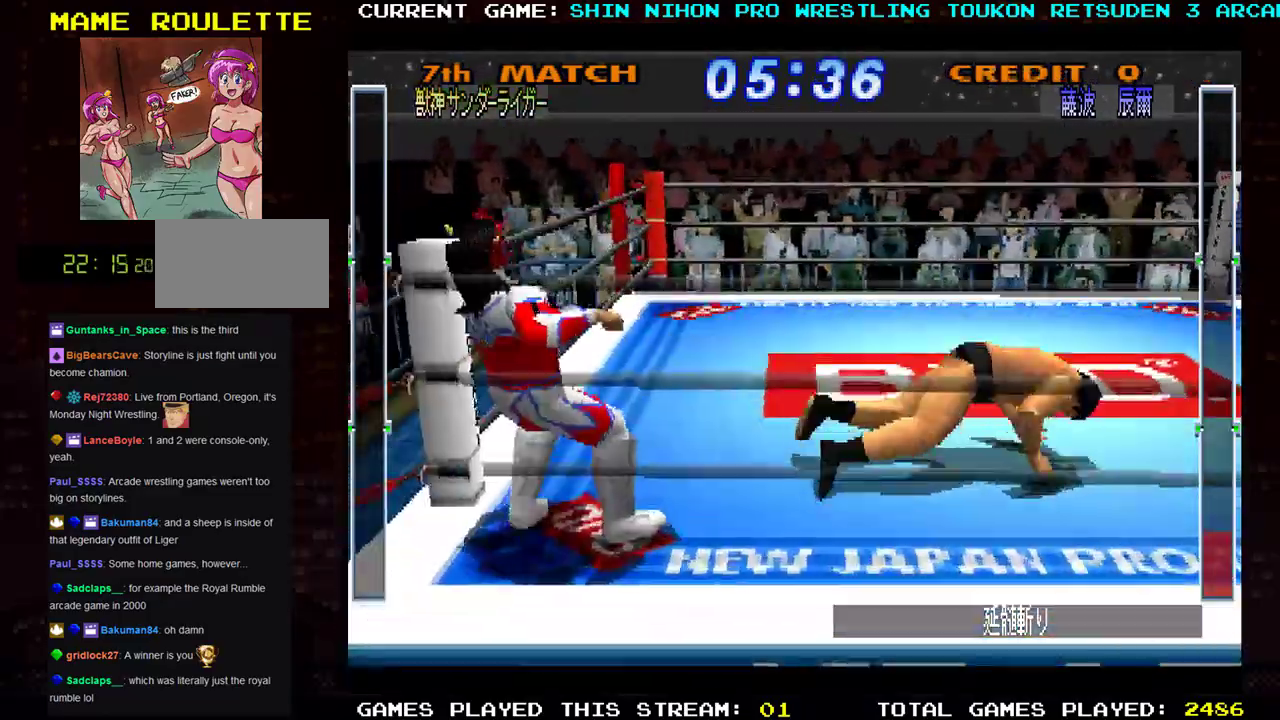
{"buttons": ["TRIANGLE", "R1"], "left_stick": "center", "events": [[67, "R1", "down"], [67, "TRIANGLE", "down"], [83, "SQUARE", "up"], [150, "SQUARE", "down"], [167, "TRIANGLE", "up"], [167, "left_stick", "up"], [184, "R1", "up"], [250, "R1", "down"], [250, "TRIANGLE", "down"], [317, "TRIANGLE", "up"], [334, "R1", "up"], [384, "left_stick", "center"], [417, "R1", "down"], [417, "TRIANGLE", "down"], [450, "SQUARE", "up"]]}
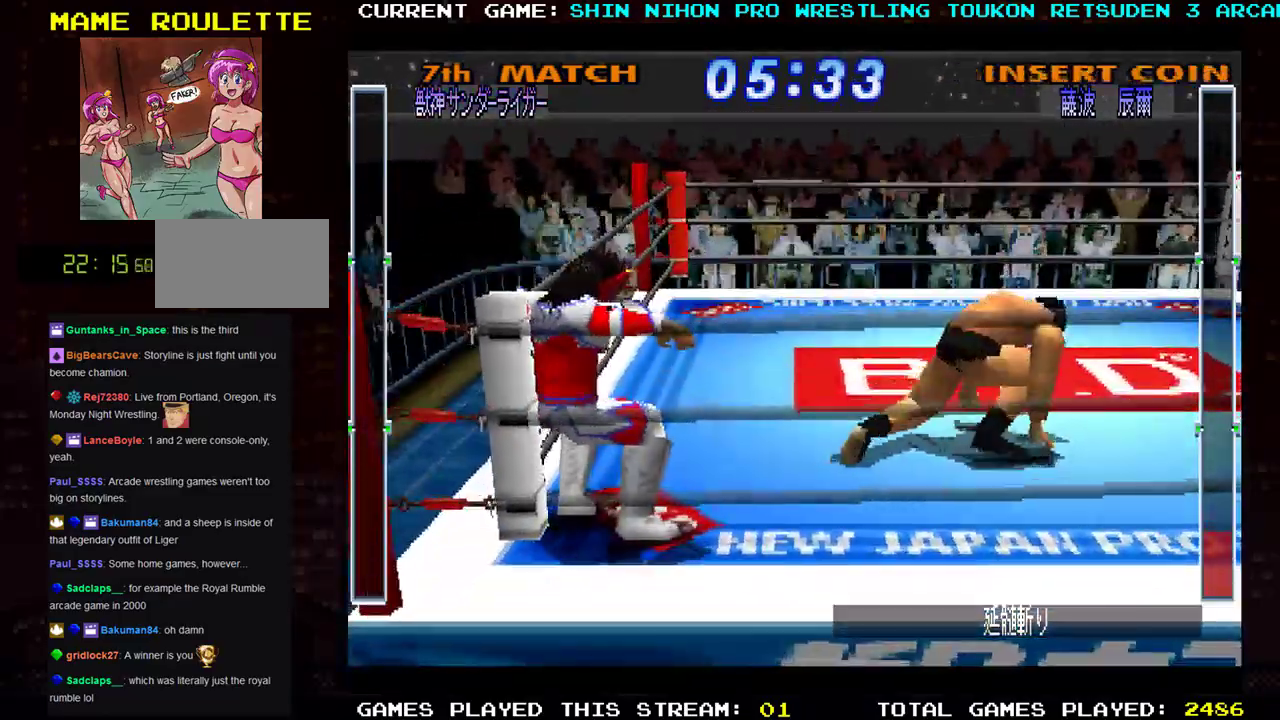
{"buttons": ["CROSS", "TRIANGLE", "R1"], "left_stick": "left", "events": [[16, "left_stick", "left"], [33, "SQUARE", "down"], [50, "R1", "up"], [50, "TRIANGLE", "up"], [116, "TRIANGLE", "down"], [116, "left_stick", "down-left"], [133, "R1", "down"], [150, "SQUARE", "up"], [233, "SQUARE", "down"], [250, "R1", "up"], [266, "TRIANGLE", "up"], [317, "R1", "down"], [317, "TRIANGLE", "down"], [350, "SQUARE", "up"], [383, "left_stick", "right"], [417, "SQUARE", "down"], [450, "R1", "up"], [450, "TRIANGLE", "up"], [467, "CROSS", "down"], [483, "R1", "down"], [483, "SQUARE", "up"], [483, "TRIANGLE", "down"], [483, "left_stick", "left"]]}
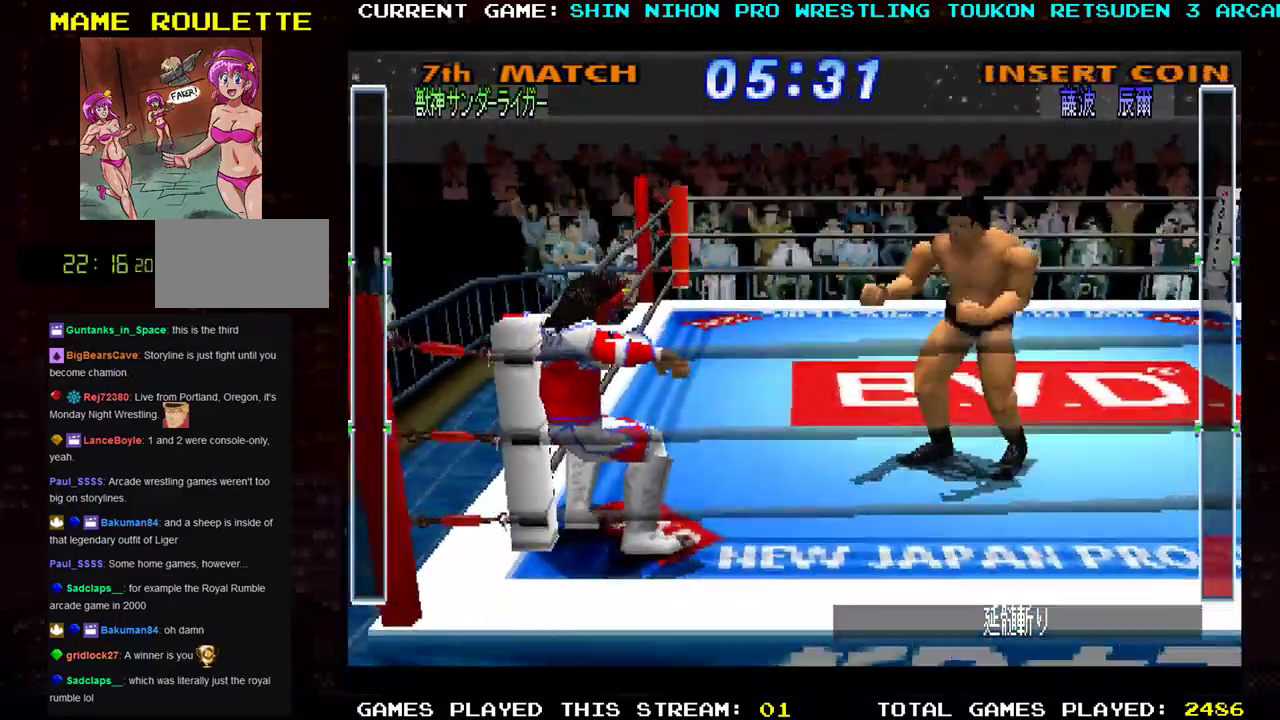
{"buttons": ["CROSS", "SQUARE", "TRIANGLE", "R1"], "left_stick": "center", "events": [[17, "left_stick", "center"], [67, "SQUARE", "down"], [67, "TRIANGLE", "up"], [67, "left_stick", "right"], [83, "R1", "up"], [117, "left_stick", "center"], [150, "R1", "down"], [167, "TRIANGLE", "down"], [167, "left_stick", "left"], [217, "R1", "up"], [217, "TRIANGLE", "up"], [217, "left_stick", "center"], [267, "left_stick", "right"], [317, "R1", "down"], [317, "TRIANGLE", "down"], [334, "left_stick", "left"], [350, "SQUARE", "up"], [384, "SQUARE", "down"], [400, "R1", "up"], [400, "TRIANGLE", "up"], [434, "left_stick", "right"], [467, "R1", "down"], [467, "TRIANGLE", "down"], [501, "left_stick", "center"]]}
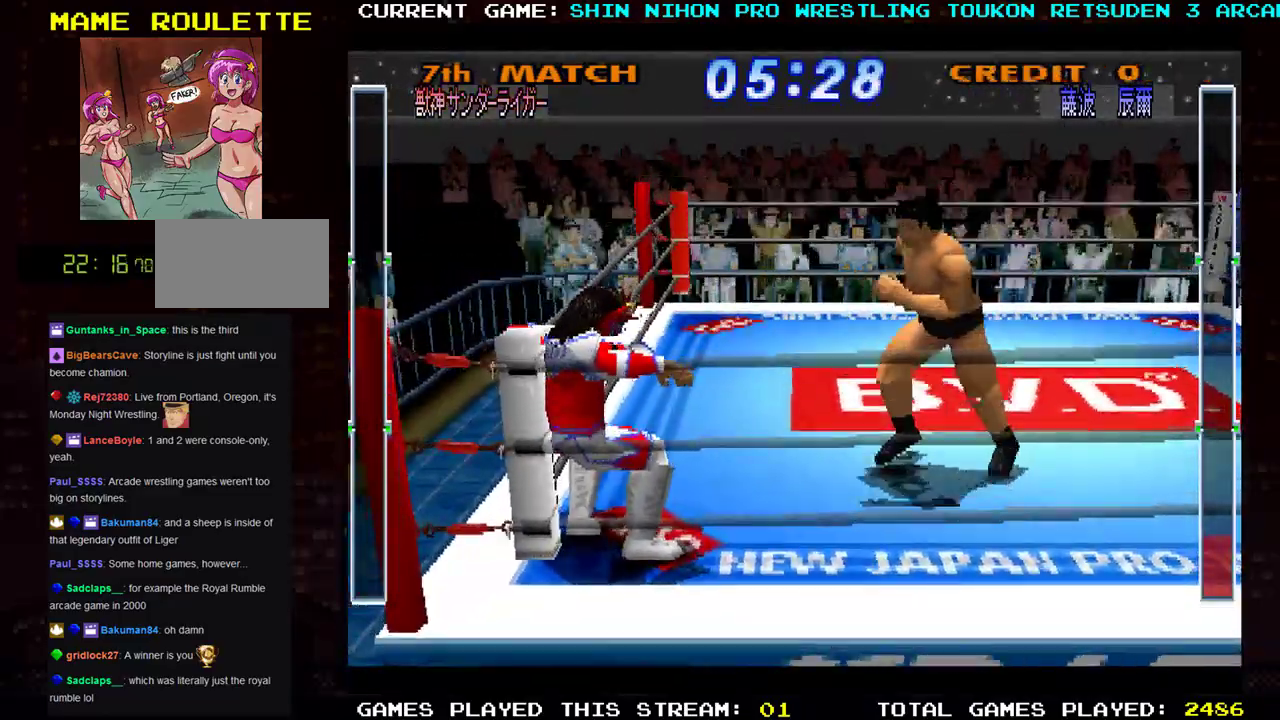
{"buttons": ["CROSS", "SQUARE", "TRIANGLE", "R1", "R2"], "left_stick": "left", "events": [[16, "R2", "down"], [16, "SQUARE", "up"], [16, "left_stick", "left"], [33, "SQUARE", "down"], [66, "R2", "up"], [66, "TRIANGLE", "up"], [83, "R1", "up"], [100, "left_stick", "right"], [116, "R1", "down"], [116, "TRIANGLE", "down"], [133, "R2", "down"], [166, "SQUARE", "up"], [216, "R2", "up"], [216, "SQUARE", "down"], [233, "R1", "up"], [233, "TRIANGLE", "up"], [283, "R1", "down"], [283, "TRIANGLE", "down"], [300, "R2", "down"], [333, "SQUARE", "up"], [350, "SQUARE", "down"], [350, "left_stick", "left"], [367, "R2", "up"], [383, "TRIANGLE", "up"], [433, "TRIANGLE", "down"], [433, "left_stick", "right"], [483, "R2", "down"], [483, "SQUARE", "up"], [500, "SQUARE", "down"], [500, "left_stick", "left"]]}
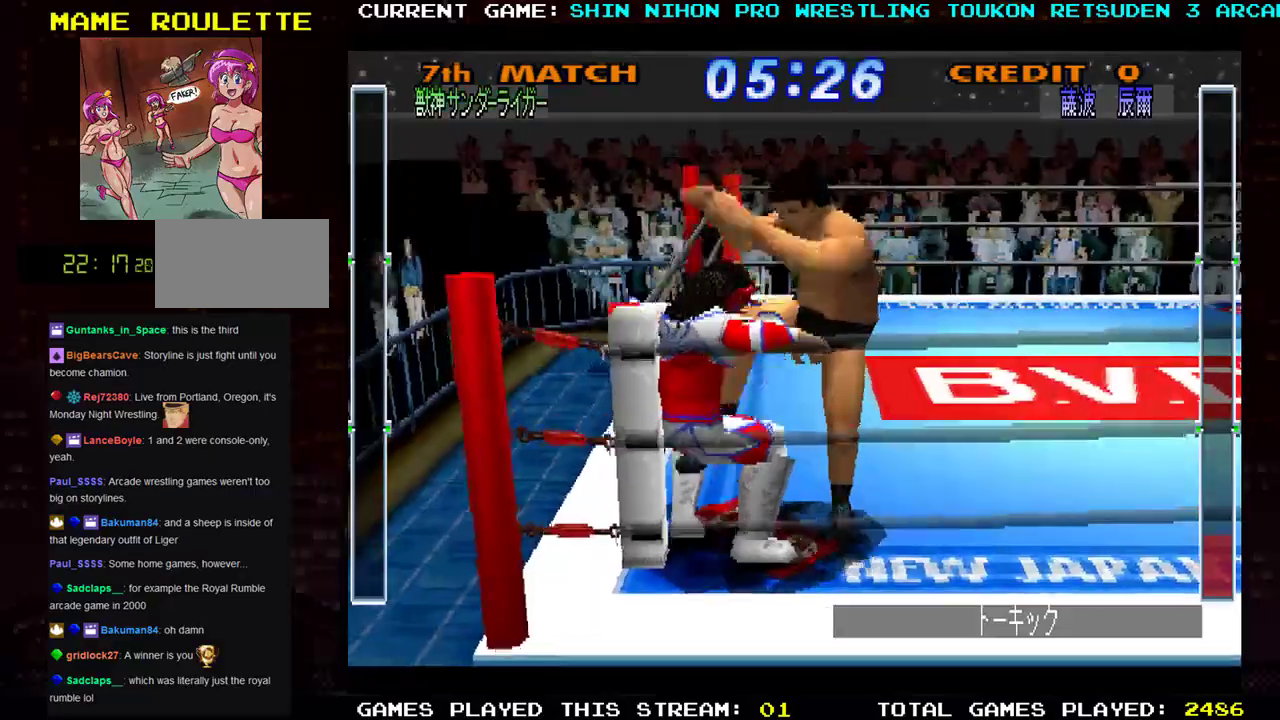
{"buttons": ["CROSS", "TRIANGLE", "R1"], "left_stick": "left", "events": [[33, "R2", "up"], [117, "left_stick", "right"], [217, "left_stick", "left"], [300, "left_stick", "center"], [317, "SQUARE", "up"], [334, "CROSS", "up"], [350, "CROSS", "down"], [350, "left_stick", "right"], [367, "SQUARE", "down"], [450, "left_stick", "left"], [501, "SQUARE", "up"]]}
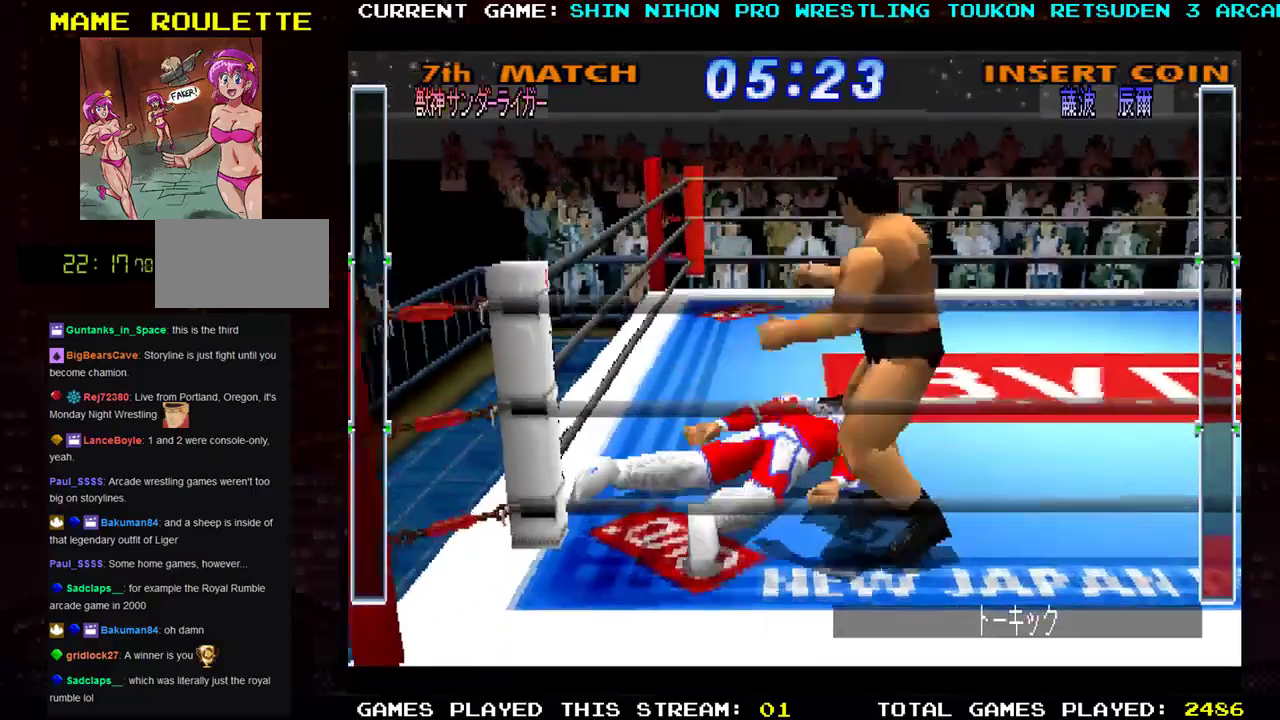
{"buttons": ["CROSS", "SQUARE", "TRIANGLE", "R1"], "left_stick": "left", "events": [[50, "SQUARE", "down"], [50, "left_stick", "center"], [83, "TRIANGLE", "up"], [100, "left_stick", "right"], [116, "TRIANGLE", "down"], [166, "CROSS", "up"], [216, "left_stick", "left"], [233, "CROSS", "down"], [233, "R1", "up"], [233, "TRIANGLE", "up"], [300, "R1", "down"], [300, "TRIANGLE", "down"], [333, "SQUARE", "up"], [350, "CROSS", "up"], [350, "left_stick", "right"], [417, "CROSS", "down"], [417, "SQUARE", "down"], [433, "R1", "up"], [450, "TRIANGLE", "up"], [450, "left_stick", "left"], [467, "R1", "down"], [467, "TRIANGLE", "down"]]}
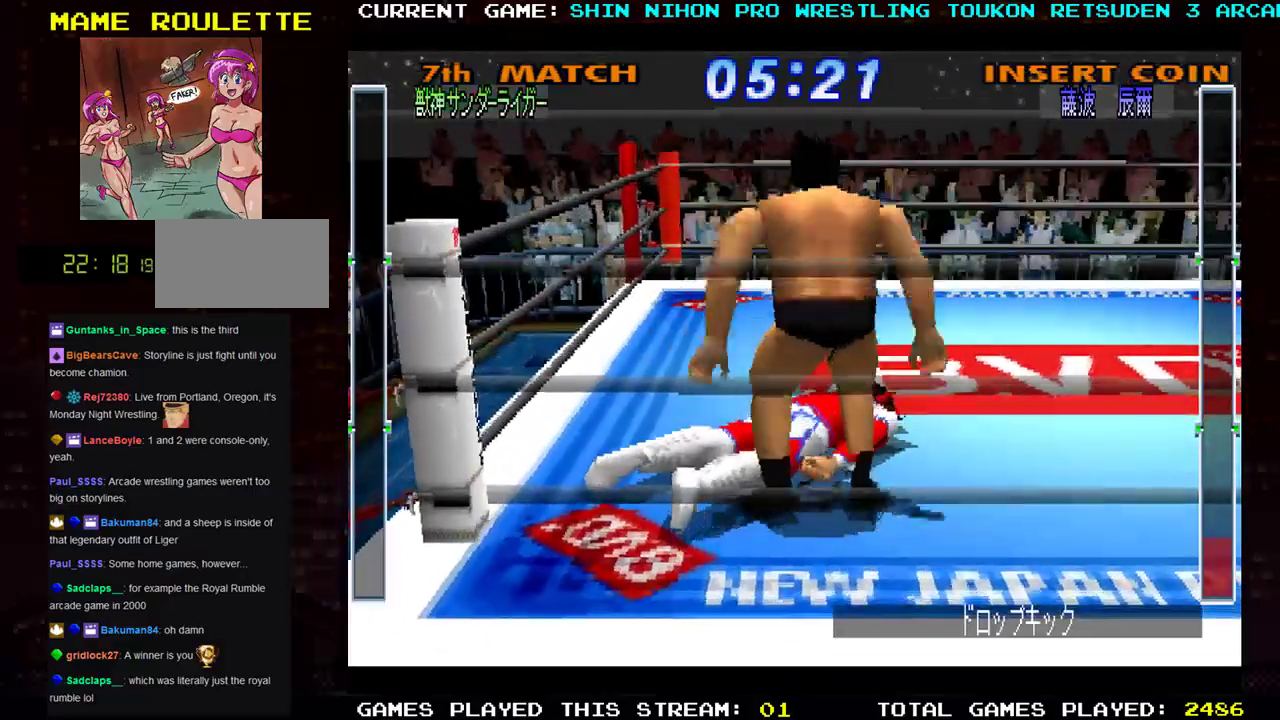
{"buttons": ["CROSS", "SQUARE"], "left_stick": "left", "events": [[17, "SQUARE", "up"], [33, "CROSS", "up"], [67, "CROSS", "down"], [67, "SQUARE", "down"], [67, "left_stick", "right"], [100, "TRIANGLE", "up"], [117, "R1", "up"], [150, "R1", "down"], [150, "TRIANGLE", "down"], [167, "left_stick", "left"], [184, "SQUARE", "up"], [200, "CROSS", "up"], [250, "CROSS", "down"], [250, "SQUARE", "down"], [250, "left_stick", "center"], [267, "R1", "up"], [267, "TRIANGLE", "up"], [300, "left_stick", "right"], [334, "R1", "down"], [350, "TRIANGLE", "down"], [350, "left_stick", "center"], [400, "left_stick", "left"], [467, "R1", "up"], [484, "TRIANGLE", "up"]]}
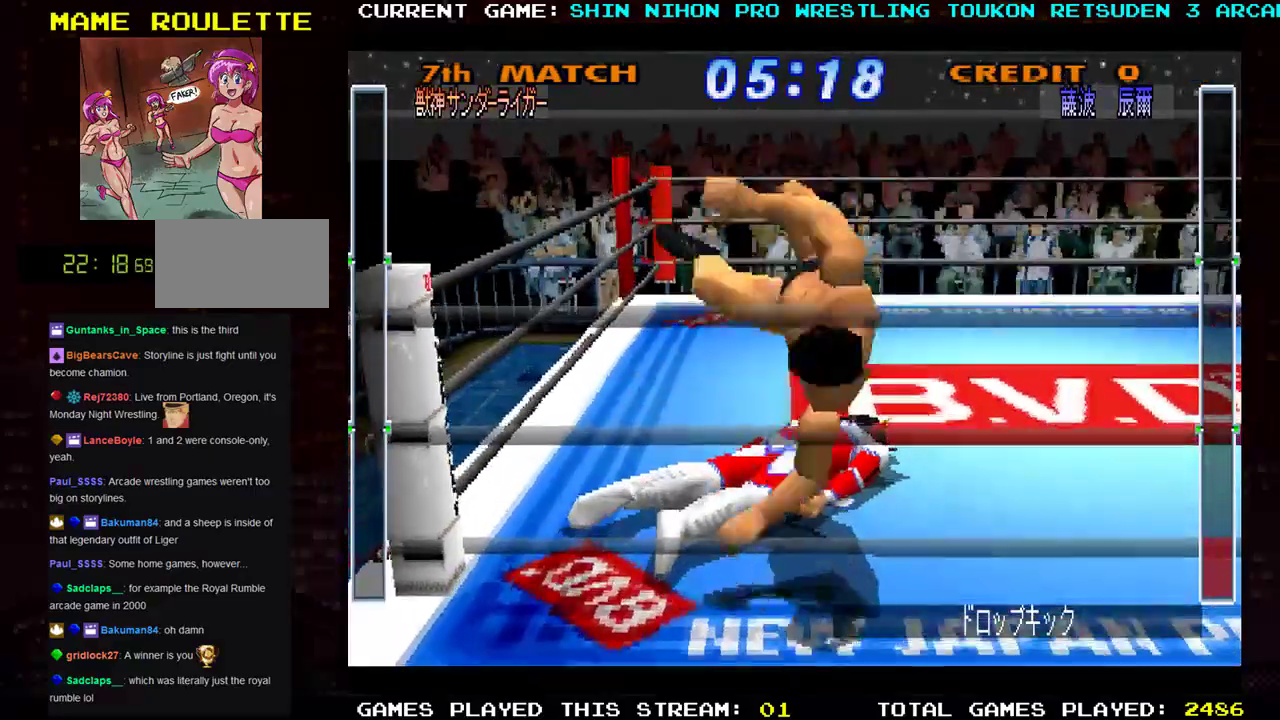
{"buttons": ["CROSS", "TRIANGLE", "R1"], "left_stick": "center", "events": [[50, "R1", "down"], [50, "TRIANGLE", "down"], [50, "left_stick", "center"], [100, "CROSS", "up"], [150, "TRIANGLE", "up"], [166, "R1", "up"], [183, "CROSS", "down"], [233, "R1", "down"], [233, "TRIANGLE", "down"], [250, "CROSS", "up"], [283, "SQUARE", "up"], [333, "SQUARE", "down"], [350, "CROSS", "down"], [350, "TRIANGLE", "up"], [400, "left_stick", "right"], [417, "TRIANGLE", "down"], [450, "SQUARE", "up"], [483, "left_stick", "center"]]}
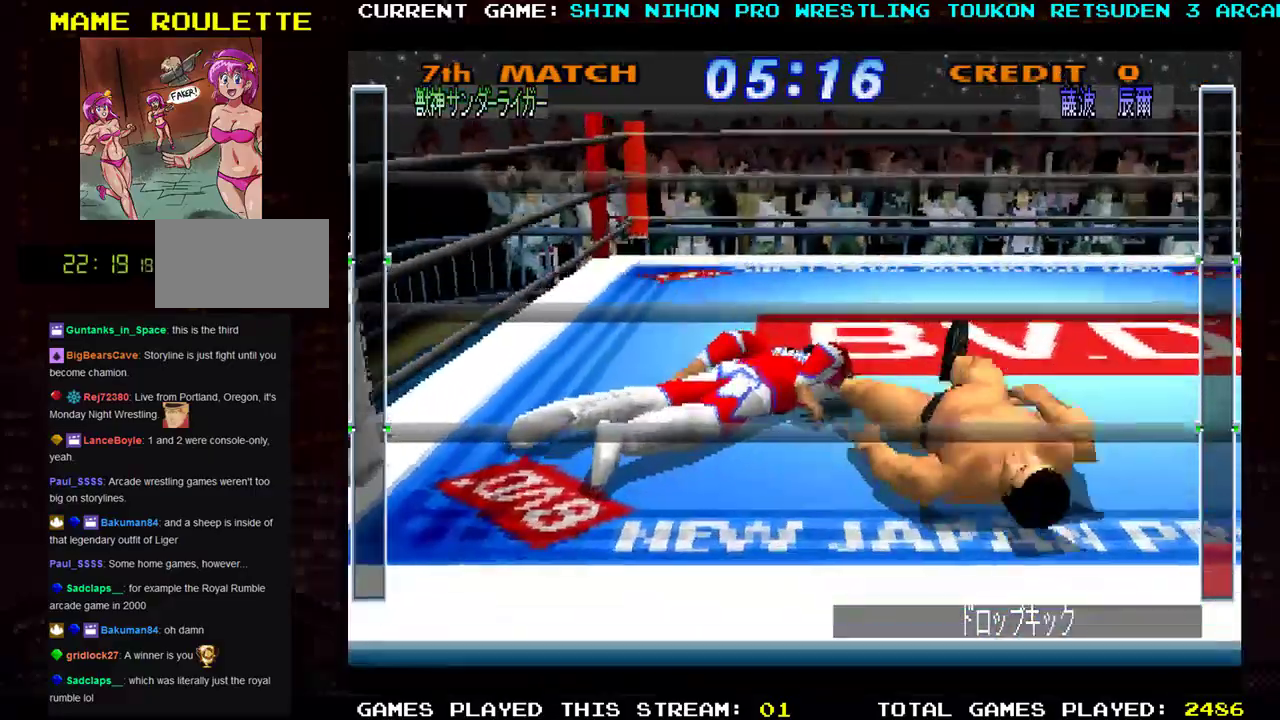
{"buttons": ["CROSS", "SQUARE"], "left_stick": "left", "events": [[17, "SQUARE", "down"], [17, "left_stick", "left"], [83, "SQUARE", "up"], [100, "left_stick", "right"], [150, "SQUARE", "down"], [167, "R1", "up"], [167, "TRIANGLE", "up"], [200, "left_stick", "left"], [234, "R1", "down"], [234, "TRIANGLE", "down"], [250, "SQUARE", "up"], [284, "SQUARE", "down"], [284, "left_stick", "right"], [317, "R1", "up"], [317, "TRIANGLE", "up"], [367, "TRIANGLE", "down"], [367, "left_stick", "left"], [384, "R1", "down"], [400, "SQUARE", "up"], [434, "left_stick", "right"], [450, "SQUARE", "down"], [467, "R1", "up"], [467, "TRIANGLE", "up"], [501, "left_stick", "left"]]}